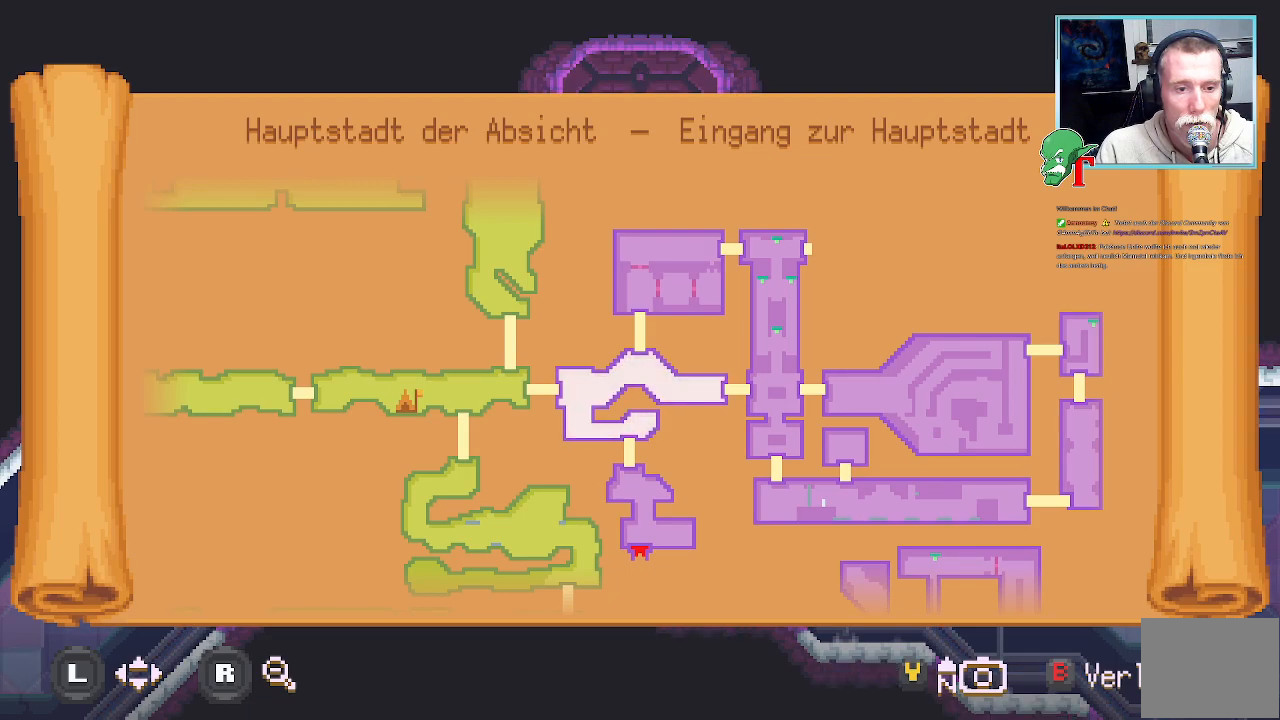
Gameplay with a controller (PlayStation layout); each line is a JSON object with the inputs held at the frame after it. "events" lists button and stick changes between this image and that frame as [ms after this image, input, new state], when the widget could be followed in between.
{"buttons": [], "left_stick": "down-right", "right_stick": "center", "events": [[117, "SELECT", "down"], [269, "SELECT", "up"], [453, "left_stick", "down-right"]]}
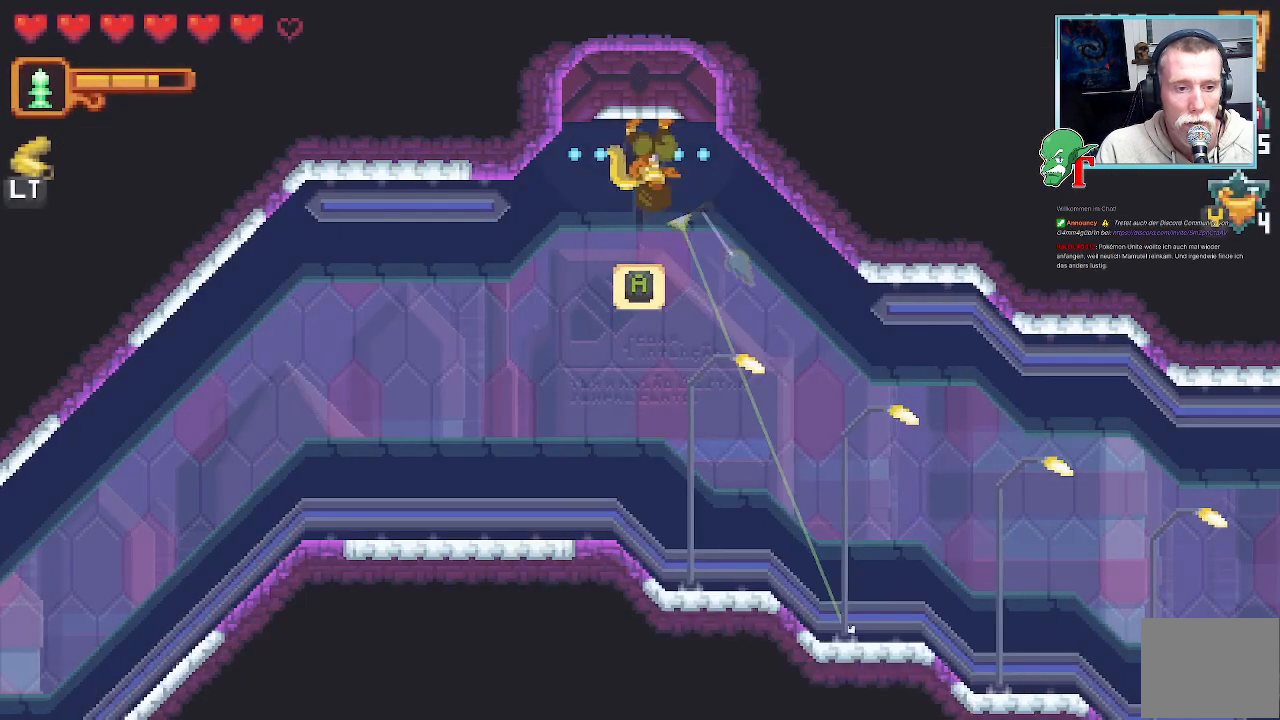
{"buttons": ["CROSS"], "left_stick": "up-right", "right_stick": "center", "events": [[134, "CROSS", "down"], [319, "left_stick", "up-right"]]}
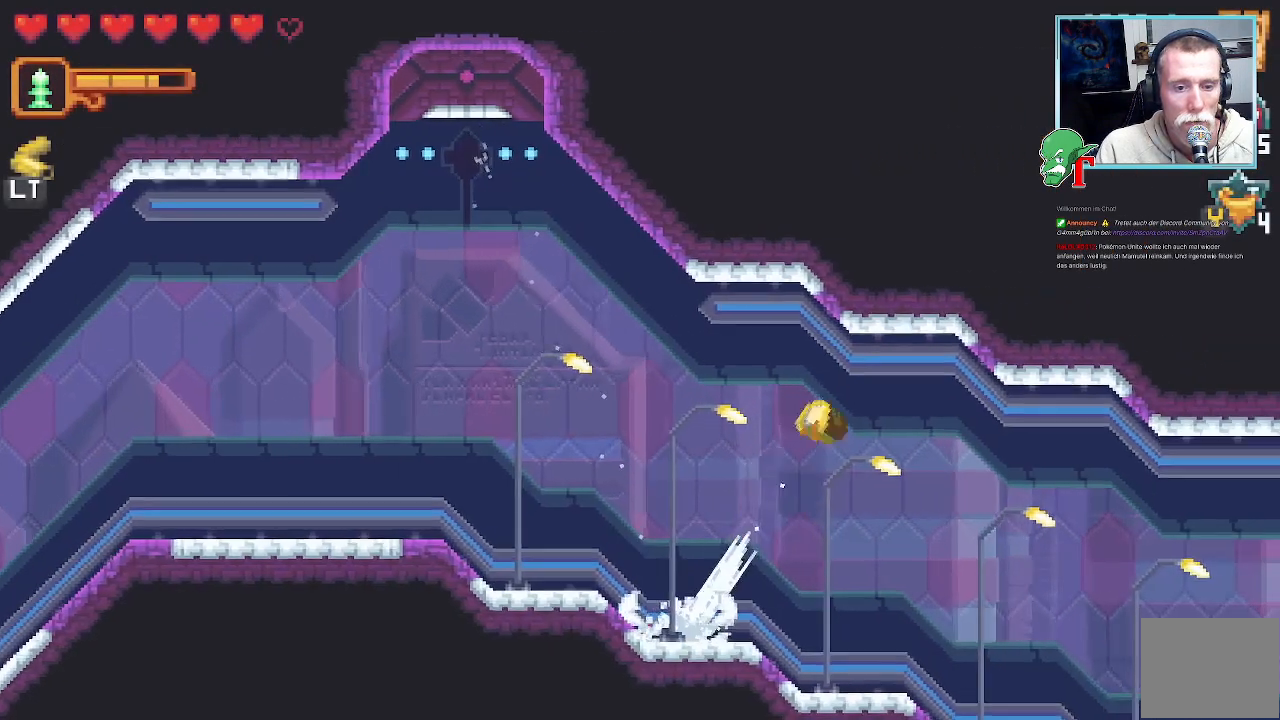
{"buttons": [], "left_stick": "up-right", "right_stick": "center", "events": [[117, "left_stick", "down-right"], [302, "CROSS", "up"], [352, "CROSS", "down"], [403, "left_stick", "up-right"], [470, "CROSS", "up"]]}
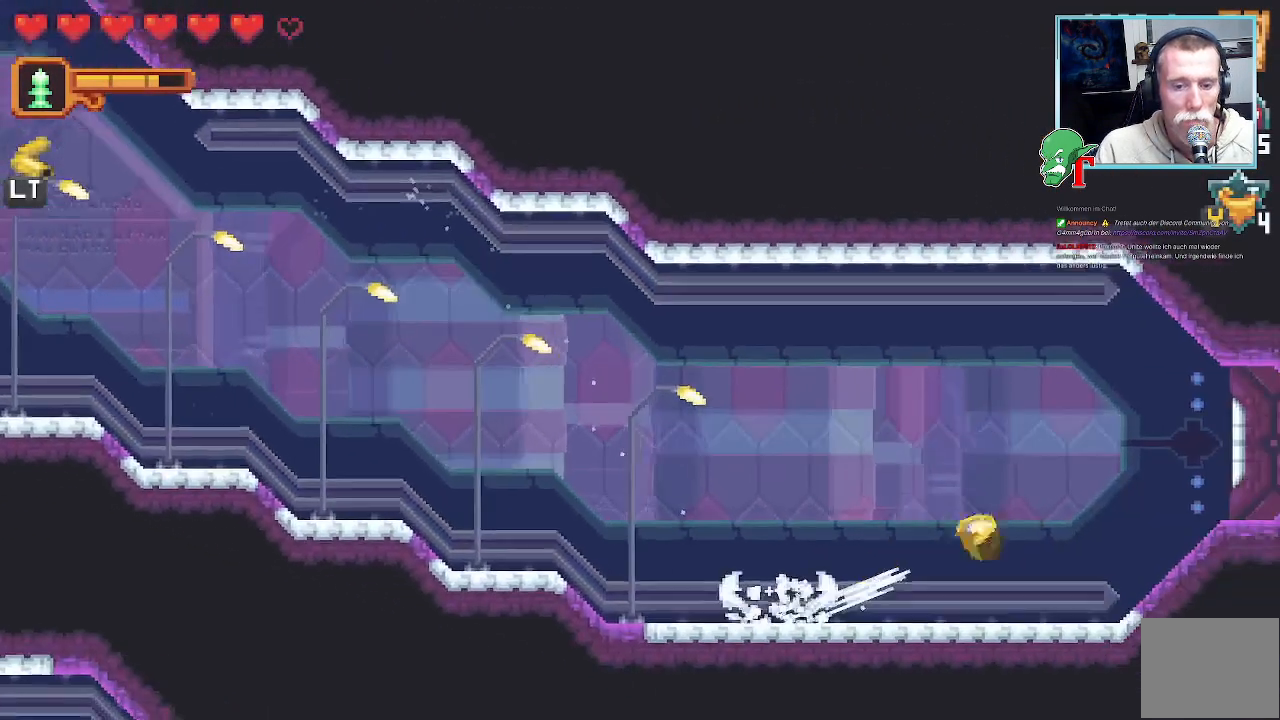
{"buttons": ["CROSS"], "left_stick": "center", "right_stick": "center", "events": [[135, "CROSS", "down"], [235, "CROSS", "up"], [370, "left_stick", "center"], [403, "CROSS", "down"]]}
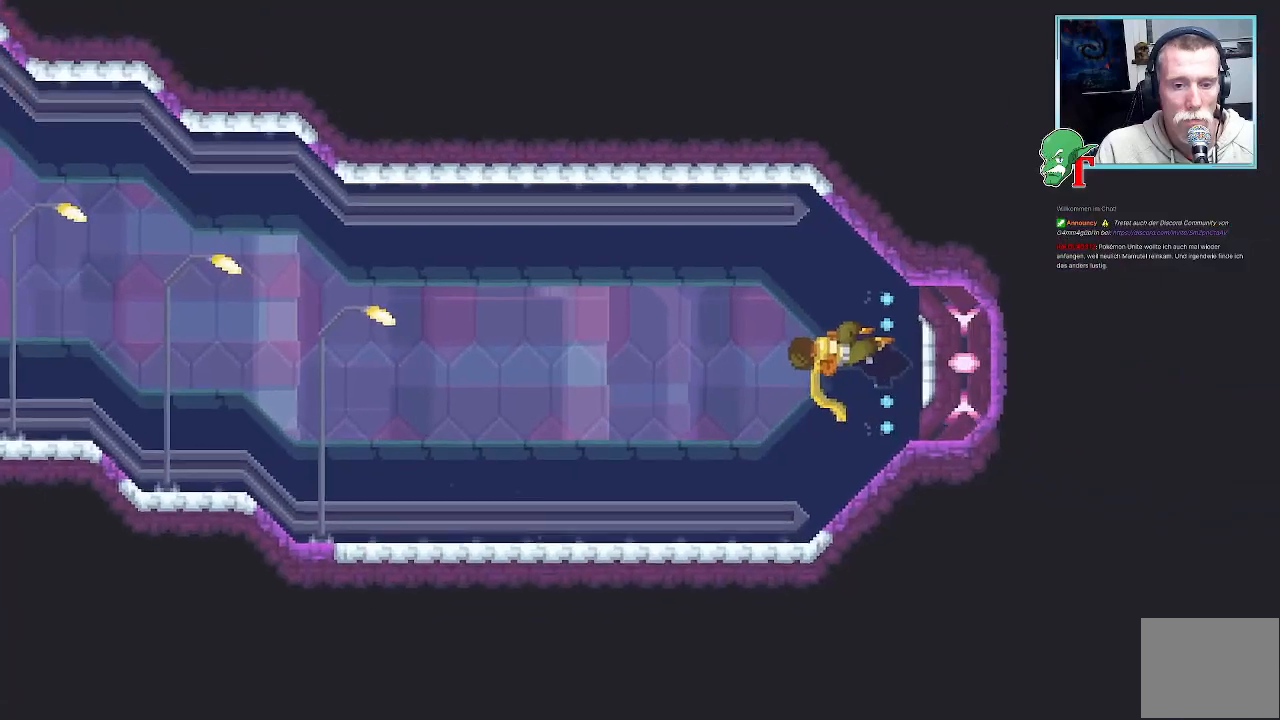
{"buttons": [], "left_stick": "center", "right_stick": "center", "events": [[101, "CROSS", "up"]]}
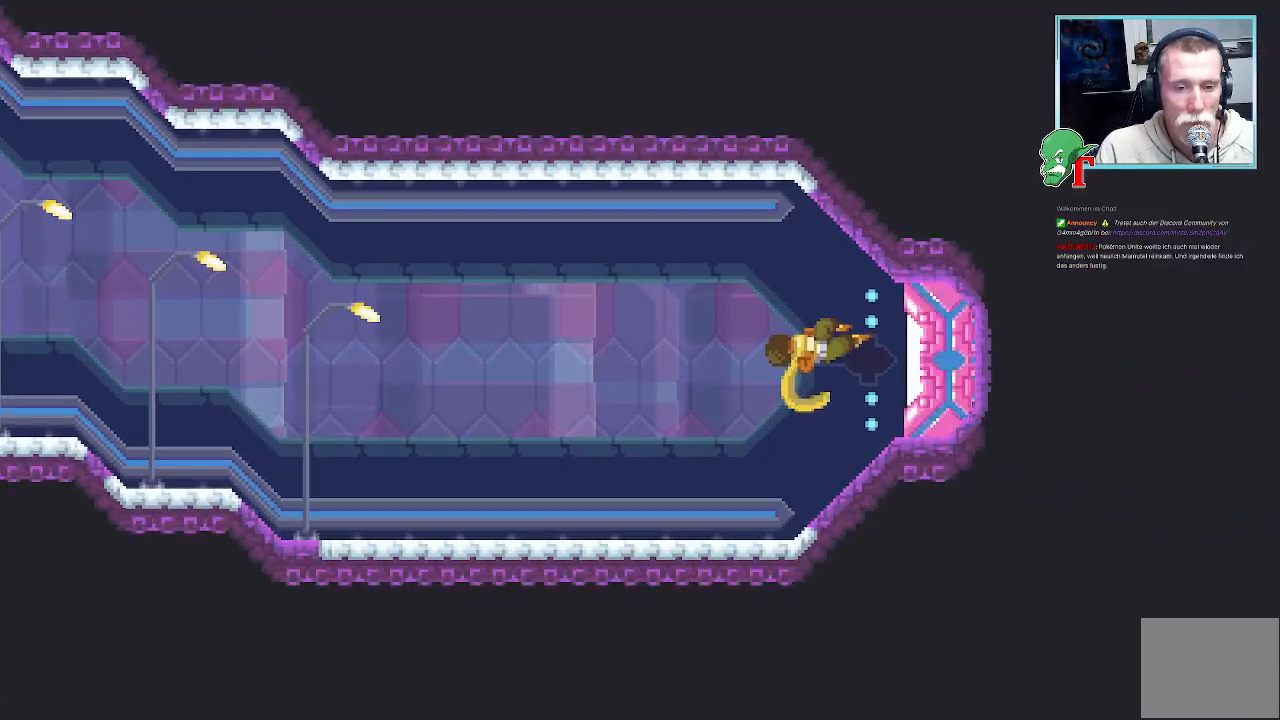
{"buttons": [], "left_stick": "center", "right_stick": "center", "events": []}
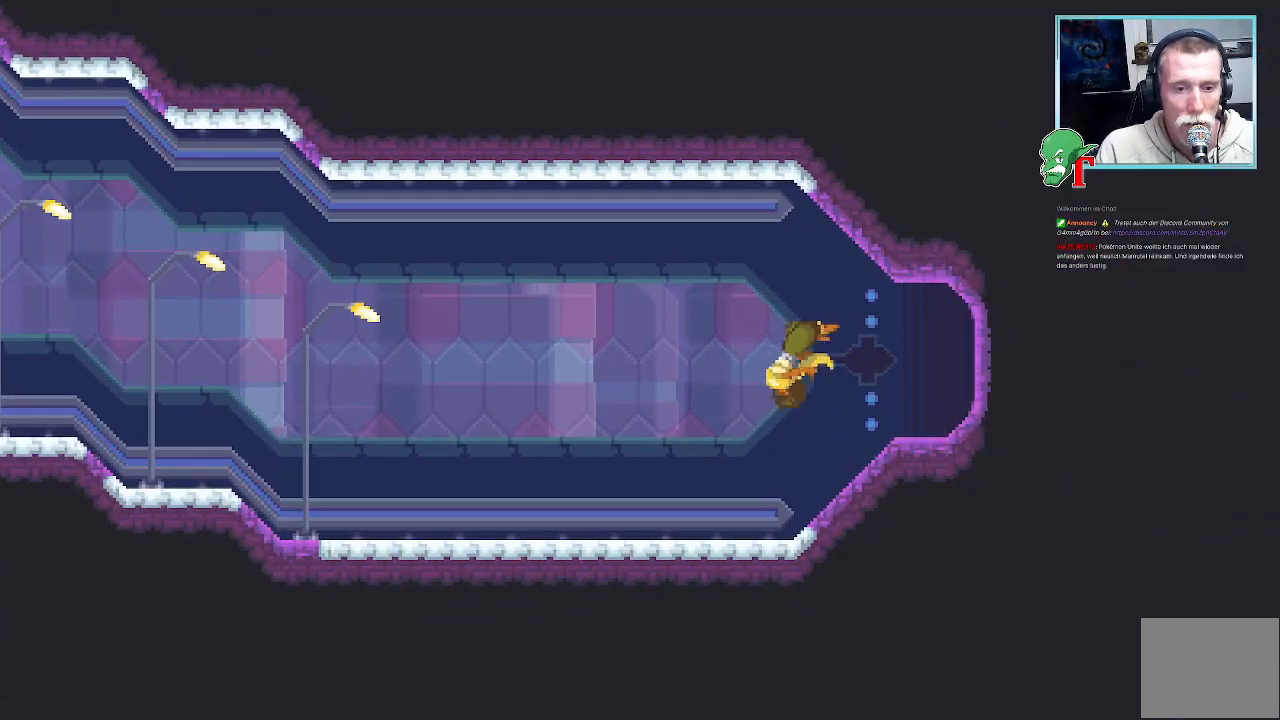
{"buttons": [], "left_stick": "center", "right_stick": "center", "events": []}
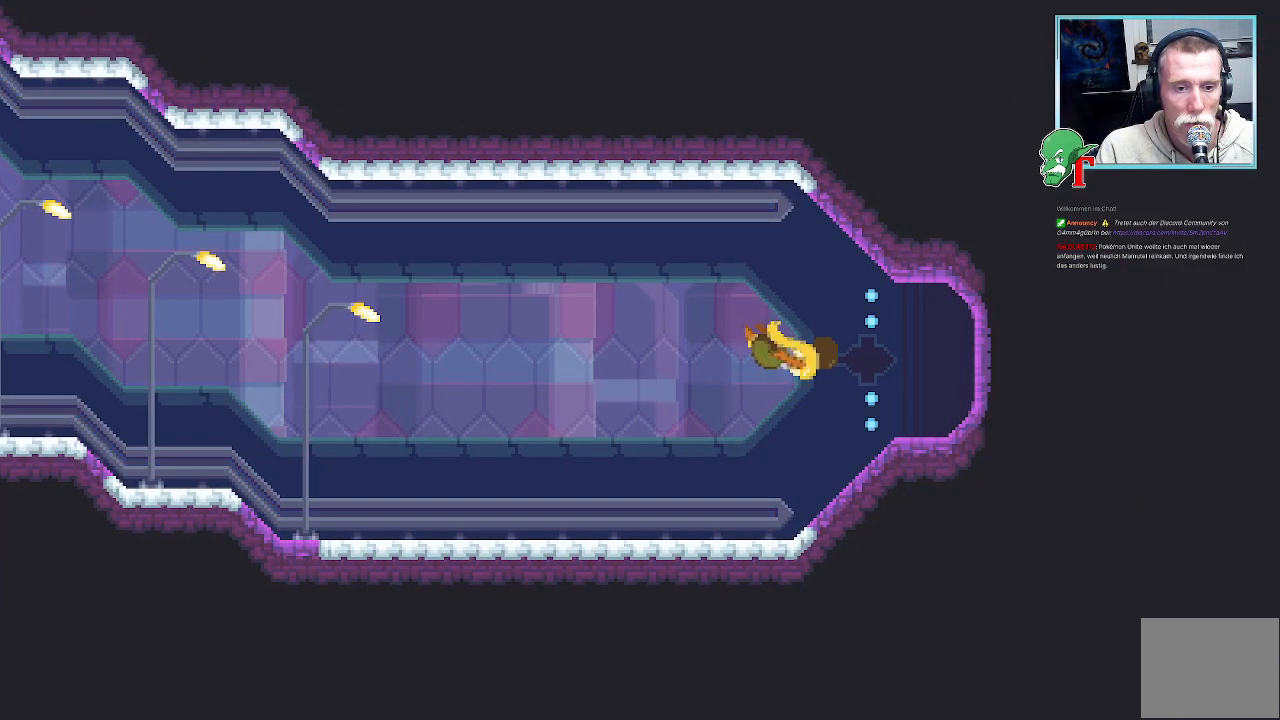
{"buttons": [], "left_stick": "center", "right_stick": "center", "events": []}
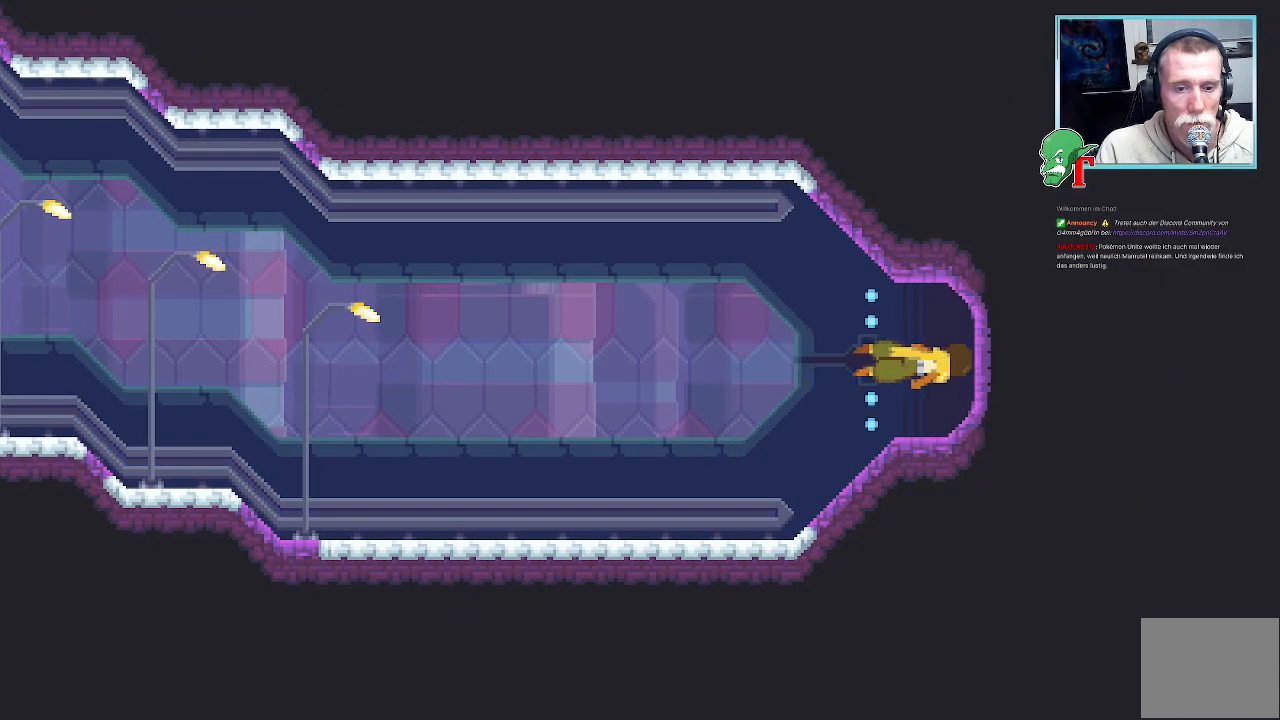
{"buttons": [], "left_stick": "center", "right_stick": "center", "events": []}
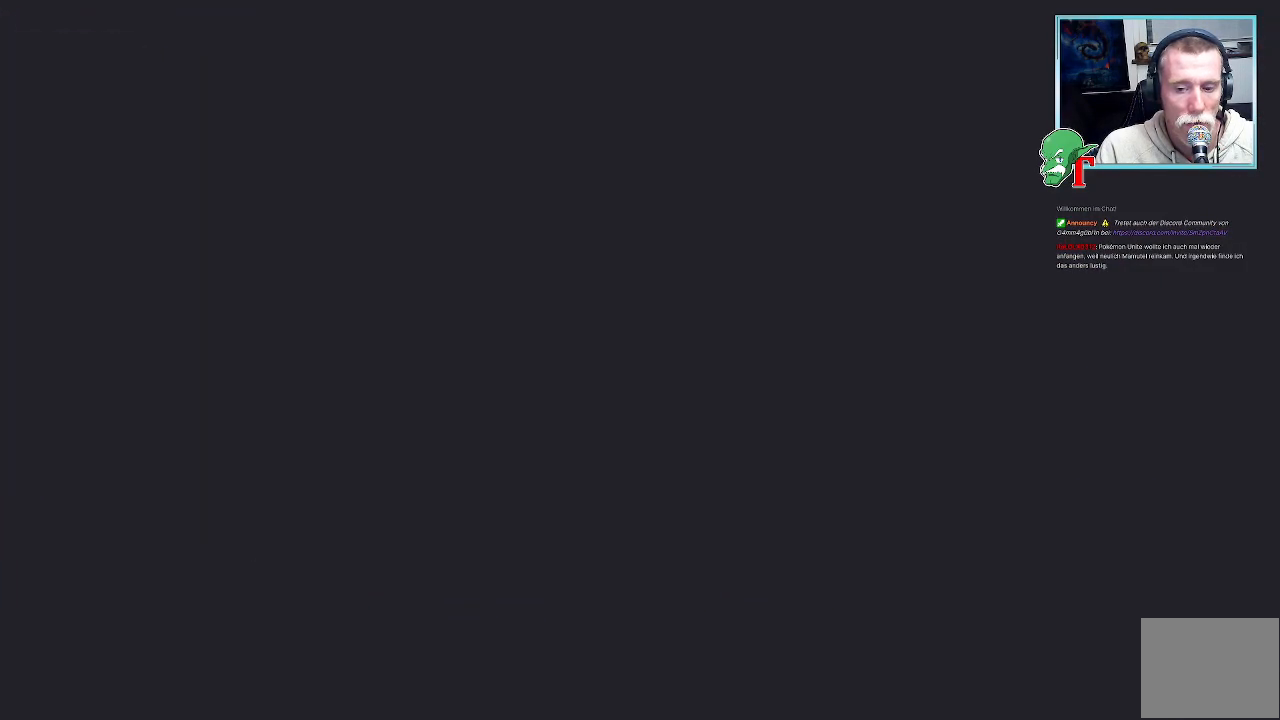
{"buttons": [], "left_stick": "center", "right_stick": "center", "events": []}
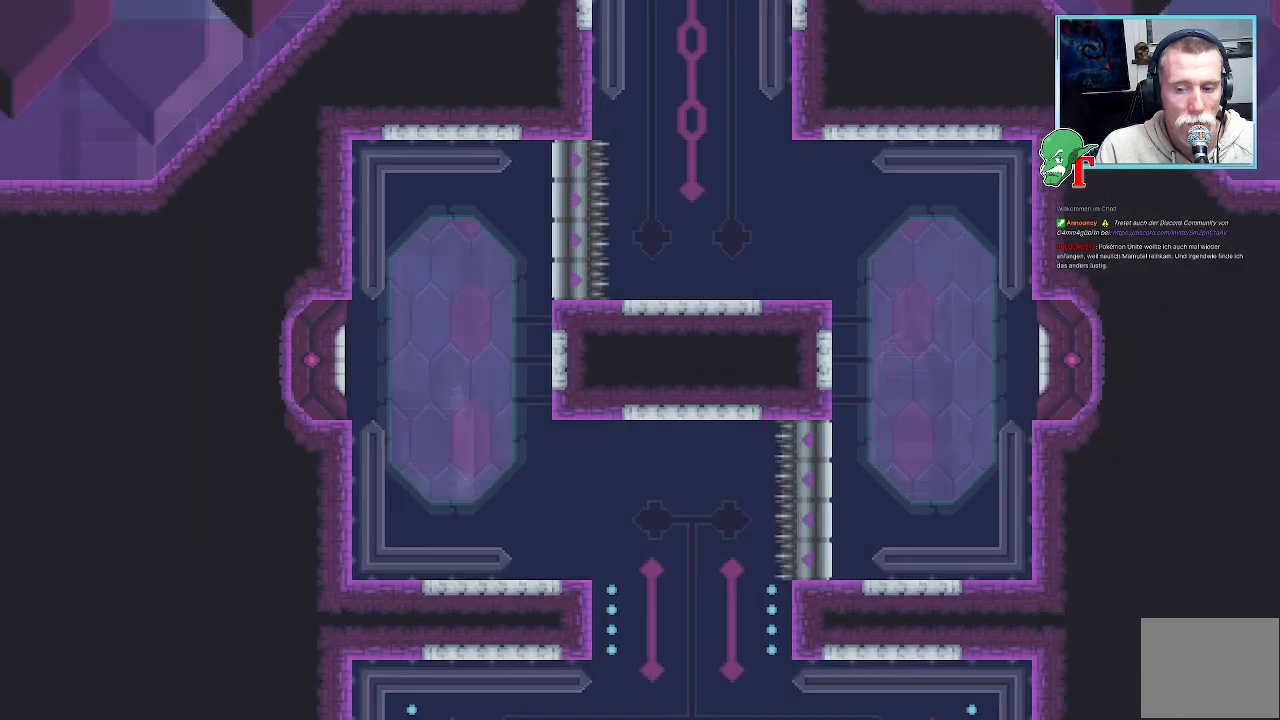
{"buttons": [], "left_stick": "center", "right_stick": "center", "events": []}
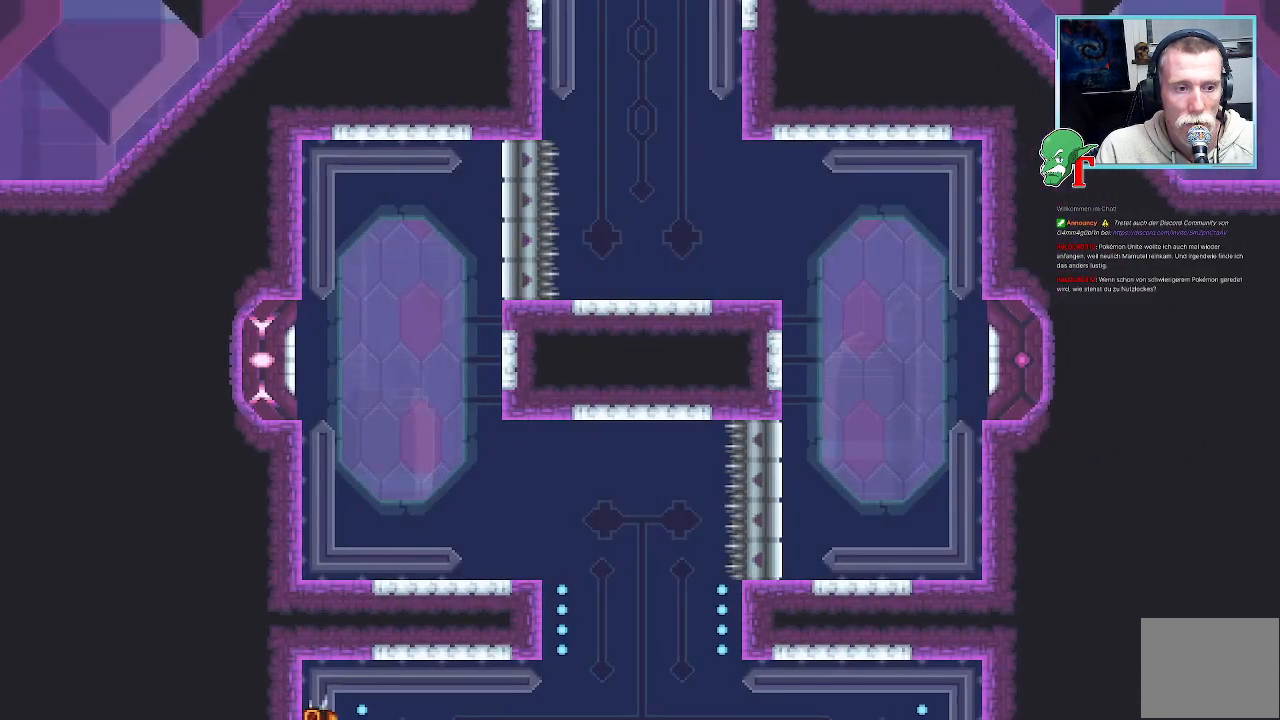
{"buttons": [], "left_stick": "center", "right_stick": "center", "events": []}
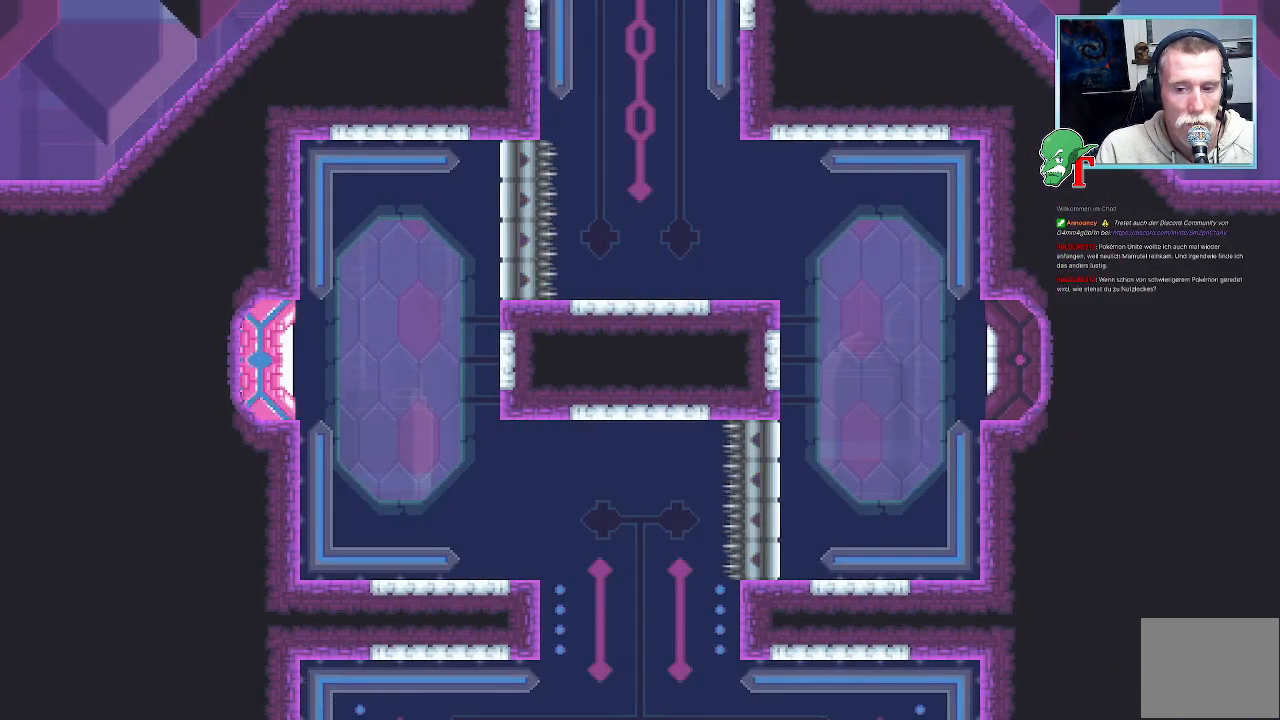
{"buttons": [], "left_stick": "up-right", "right_stick": "center", "events": [[219, "left_stick", "up-right"]]}
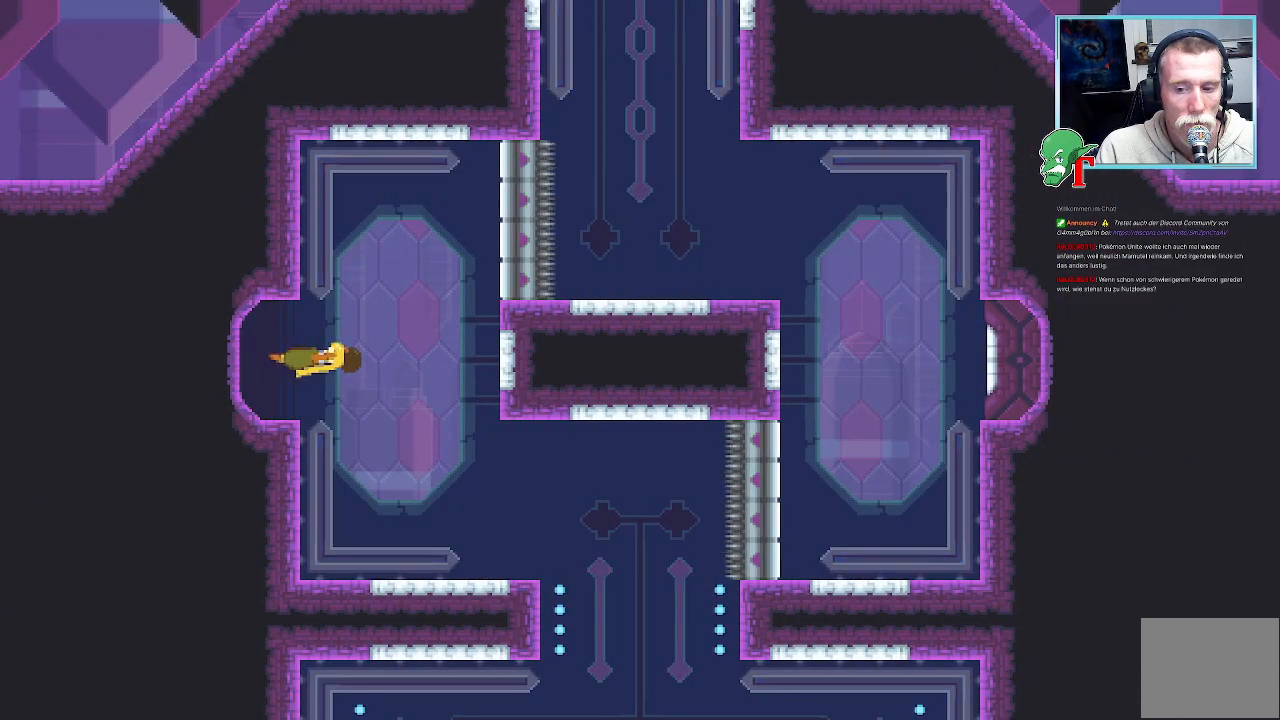
{"buttons": [], "left_stick": "center", "right_stick": "center", "events": [[34, "left_stick", "center"]]}
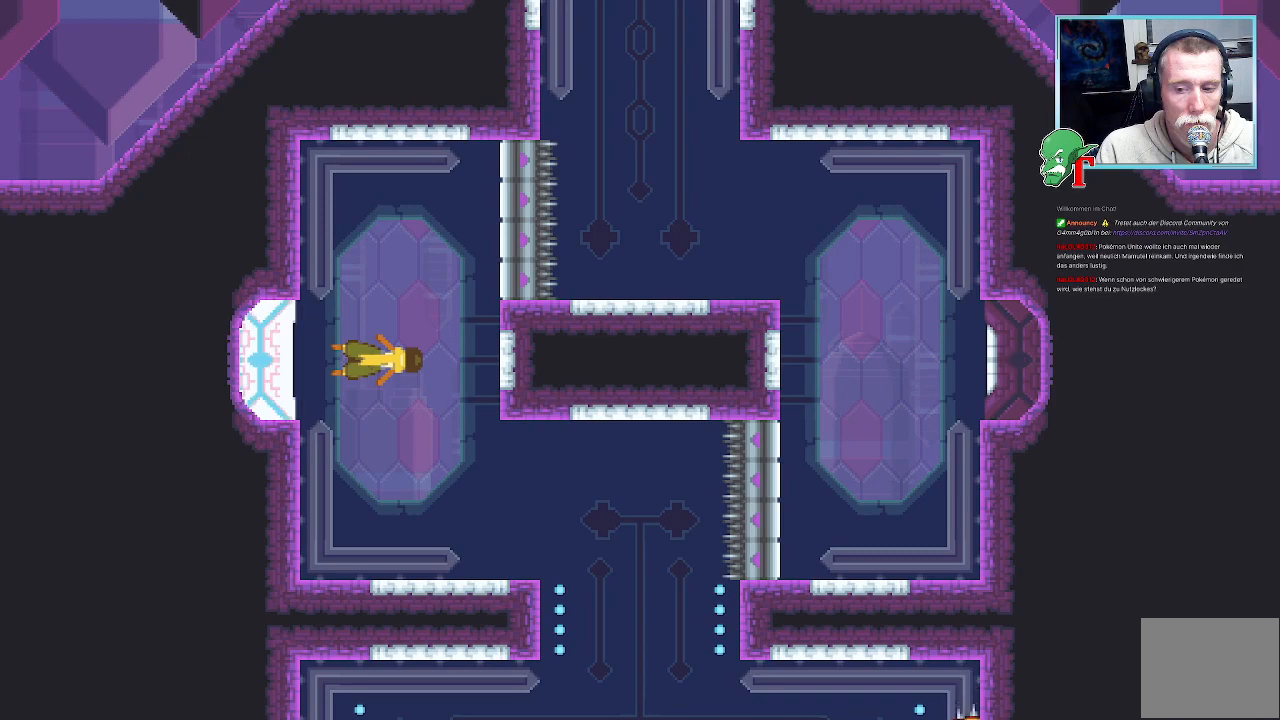
{"buttons": [], "left_stick": "up-right", "right_stick": "center", "events": [[235, "left_stick", "up-right"]]}
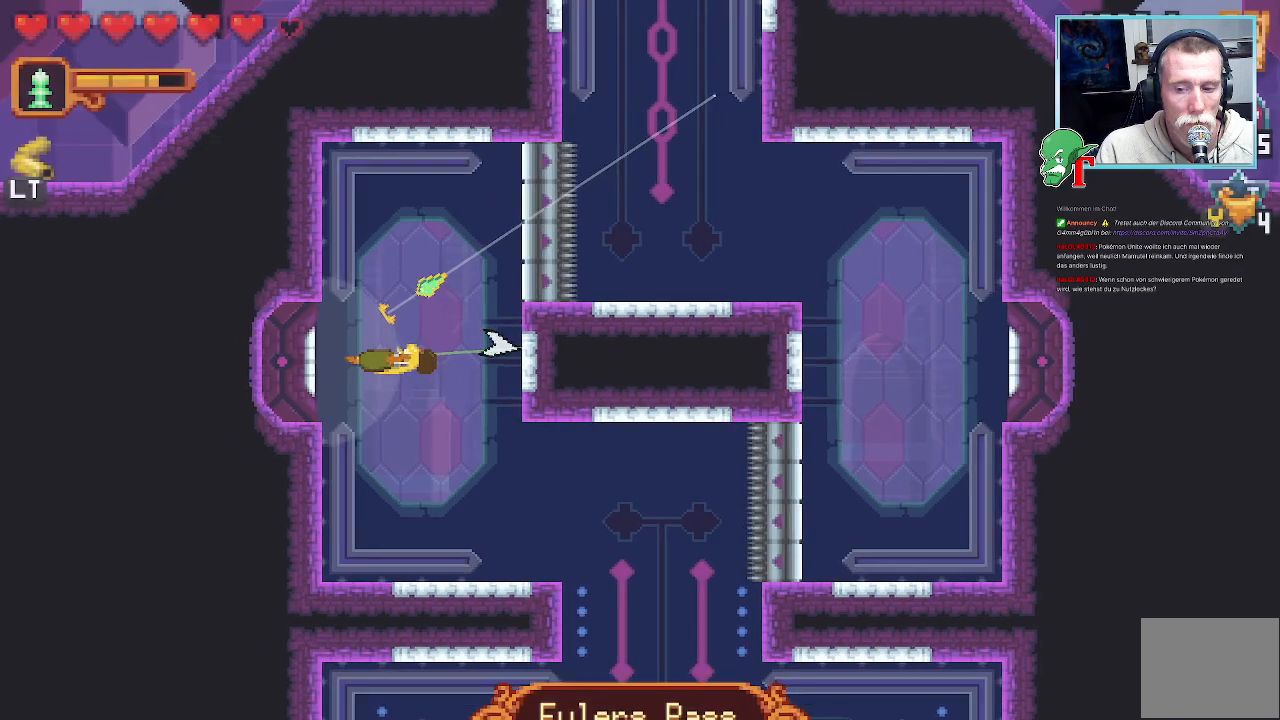
{"buttons": [], "left_stick": "up-right", "right_stick": "center", "events": []}
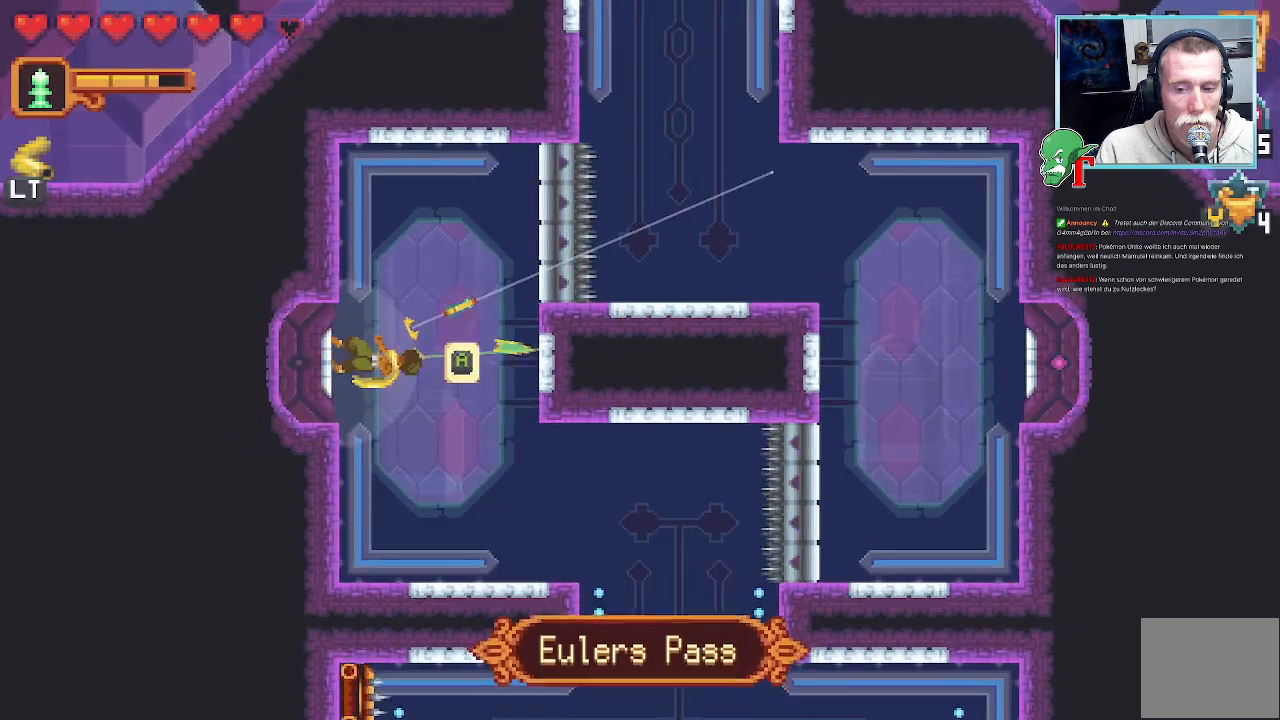
{"buttons": [], "left_stick": "up-right", "right_stick": "center", "events": []}
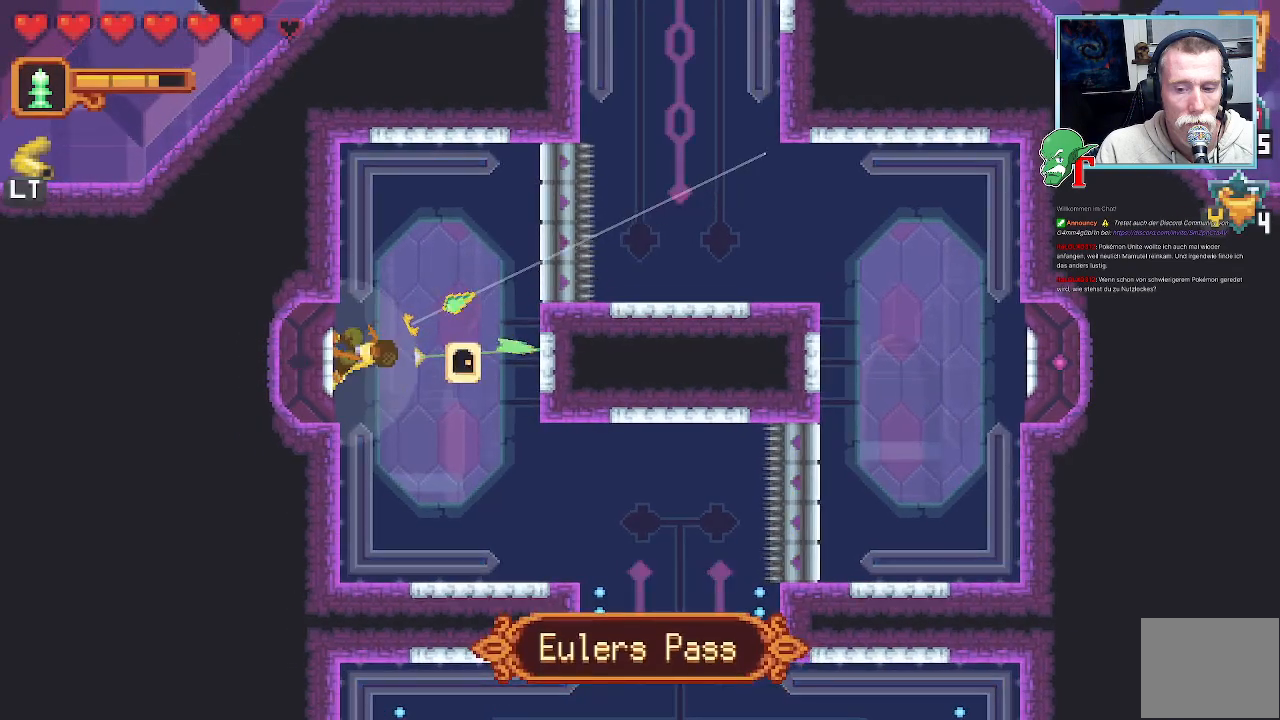
{"buttons": [], "left_stick": "up-right", "right_stick": "center", "events": []}
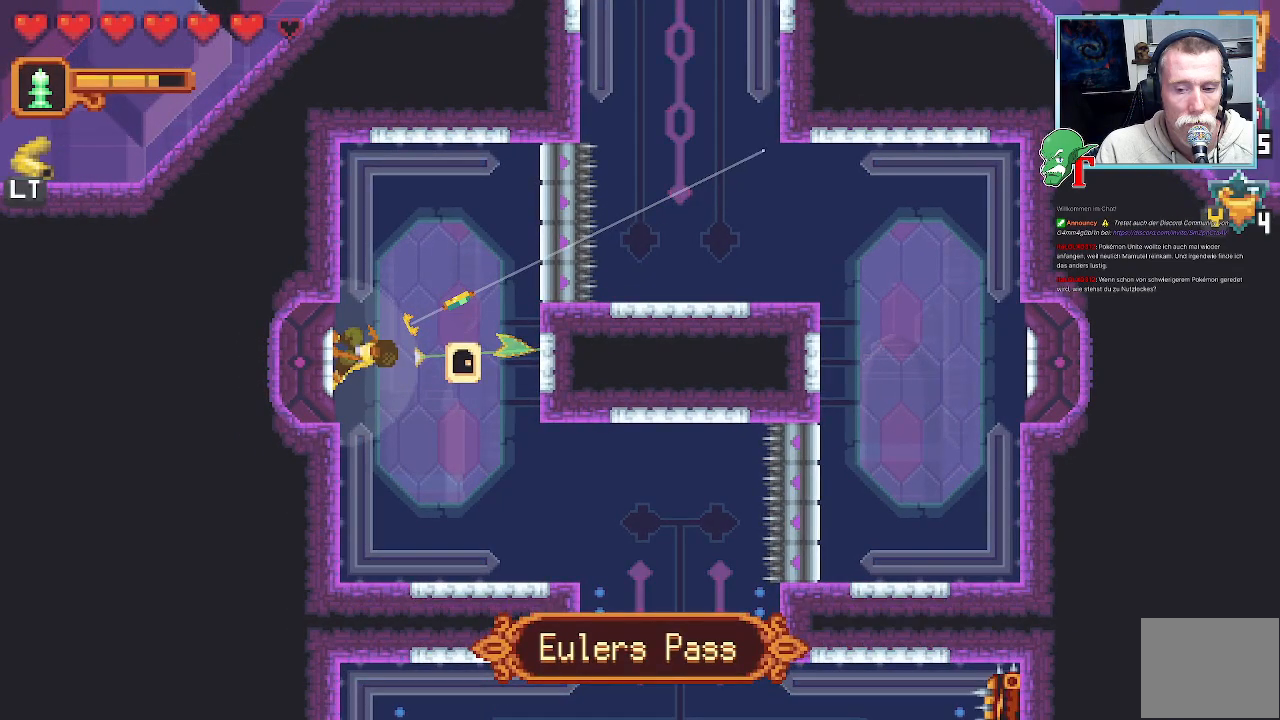
{"buttons": [], "left_stick": "up-right", "right_stick": "center", "events": []}
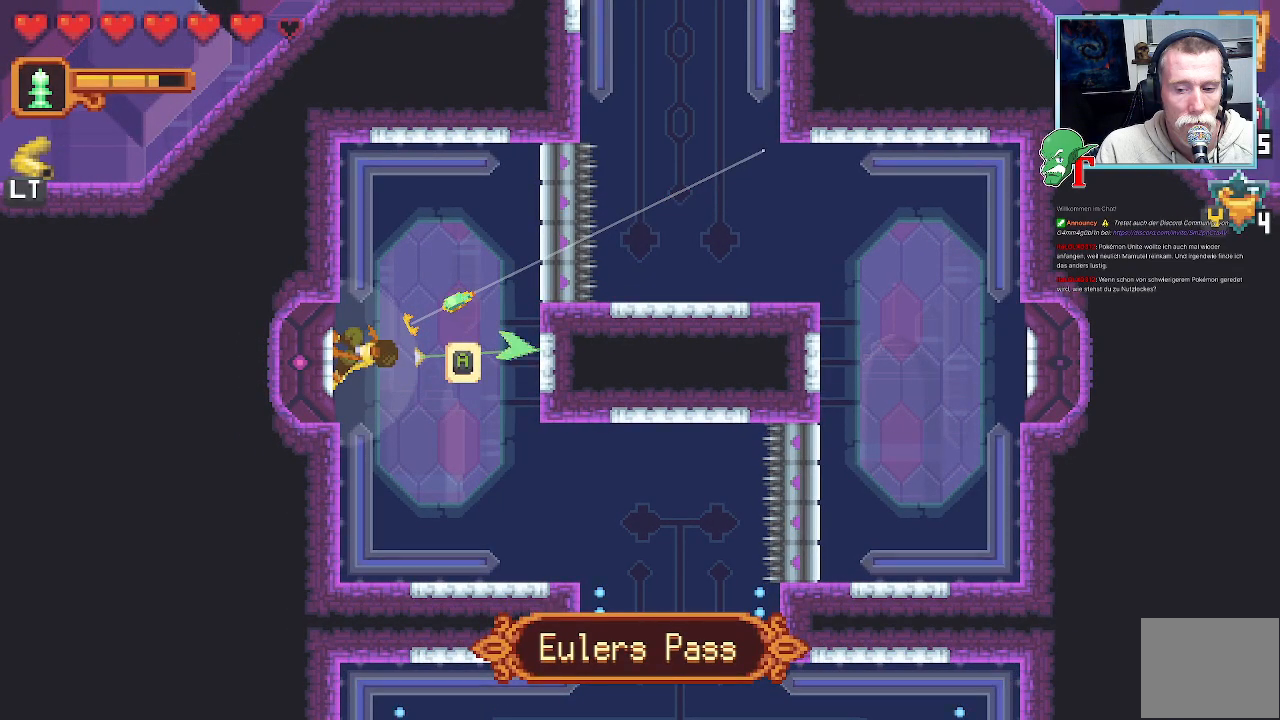
{"buttons": [], "left_stick": "up-right", "right_stick": "center", "events": []}